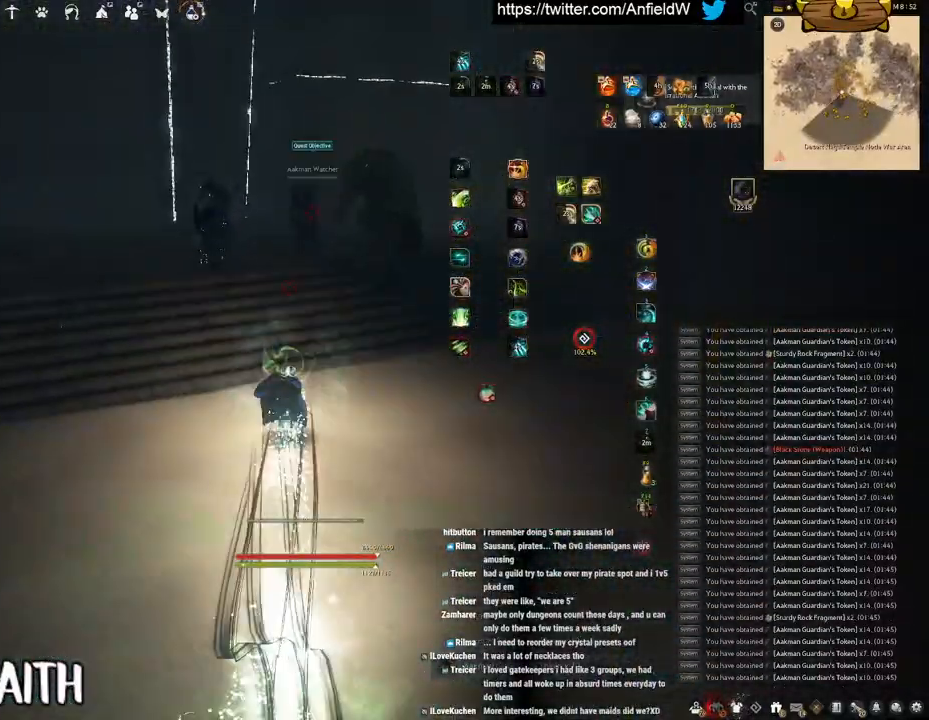
Gameplay with keyboard and mouse; each line is a JSON object with the keys and mouse buttons held at the frame after it. "events" lists presses ("down") and releases ("up") of "a", "c", "d", "e", "f", "q", "s", "shift", "space", "tab", "w", "x", "z", "mouse_left" and "mouse_right" between this image and that frame as [ms after this image, input, new state], when the widget could be followed in between. "mouse_left", "mouse_right" = the "left", "right" buttons of the "mouse" list. No other keys are recorded. Mouse movement is not recorded.
{"keys": ["f", "s"], "mouse": [], "events": [[333, "mouse_right", "up"], [333, "w", "up"], [450, "s", "down"], [500, "f", "down"]]}
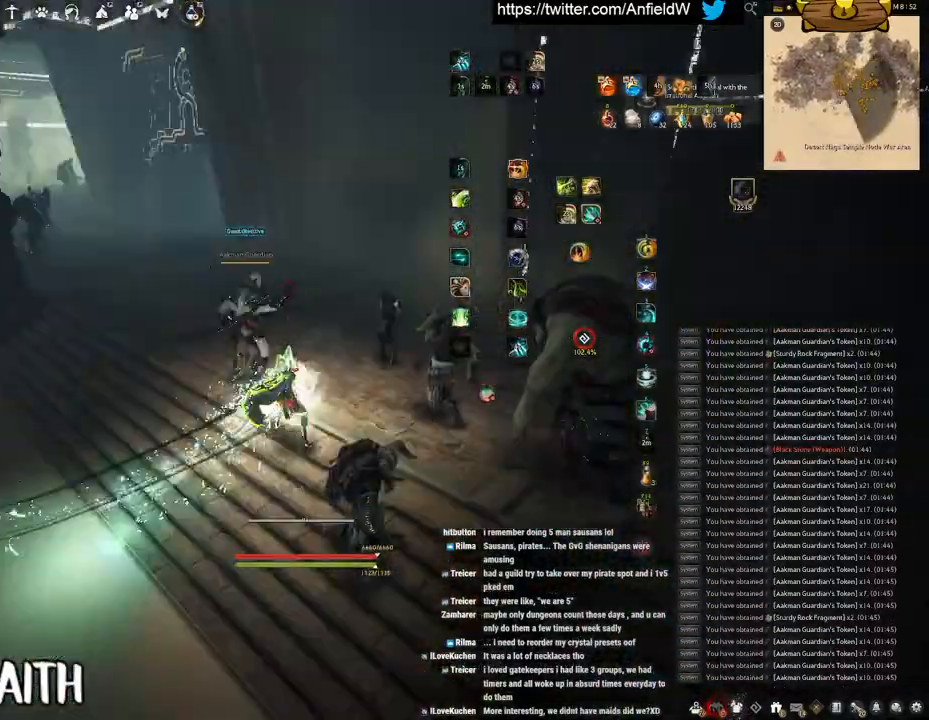
{"keys": [], "mouse": [], "events": [[400, "f", "up"], [400, "s", "up"]]}
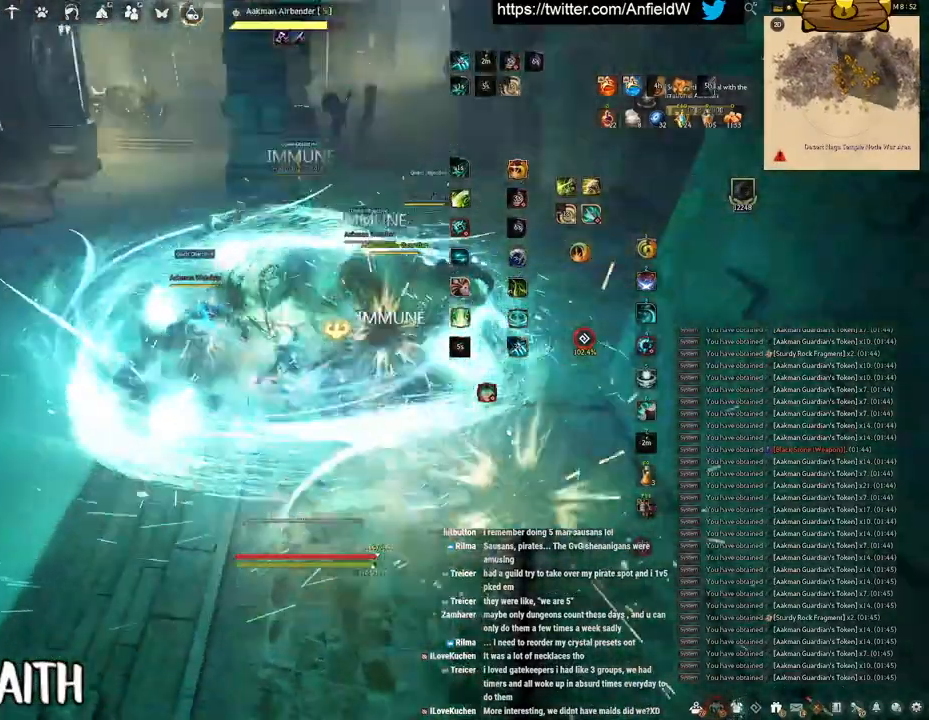
{"keys": [], "mouse": [], "events": []}
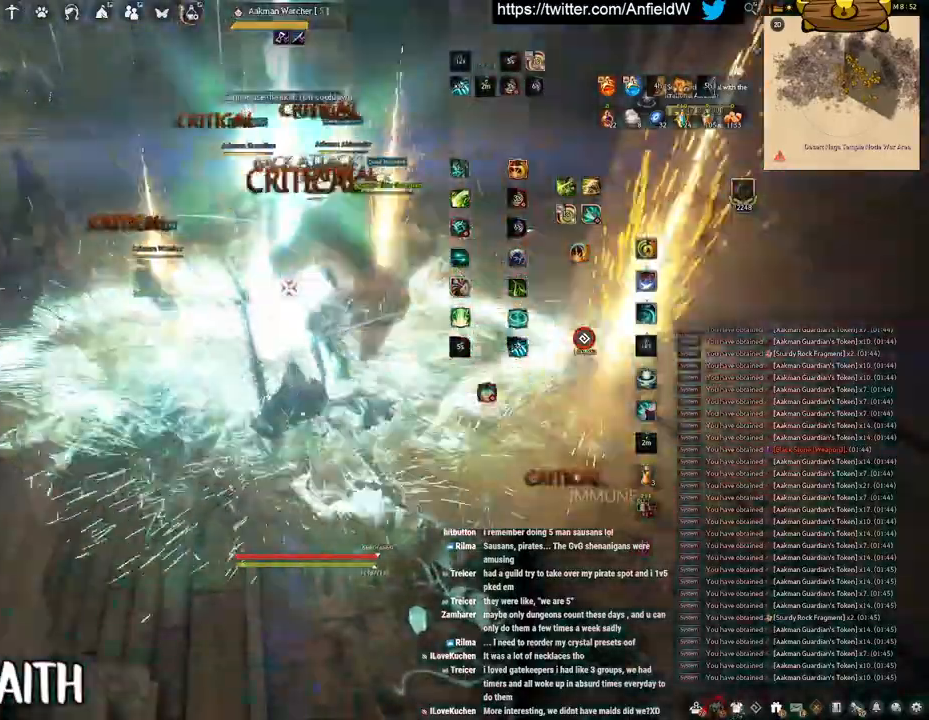
{"keys": ["f", "w"], "mouse": [], "events": [[117, "w", "down"], [167, "f", "down"]]}
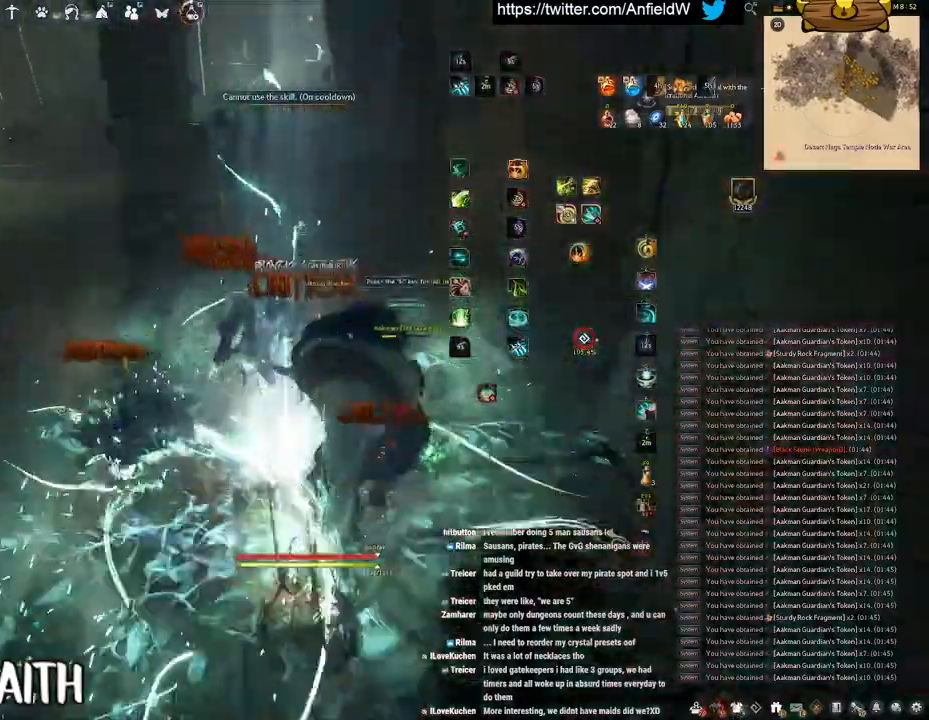
{"keys": ["f", "s"], "mouse": [], "events": [[150, "w", "up"], [317, "s", "down"]]}
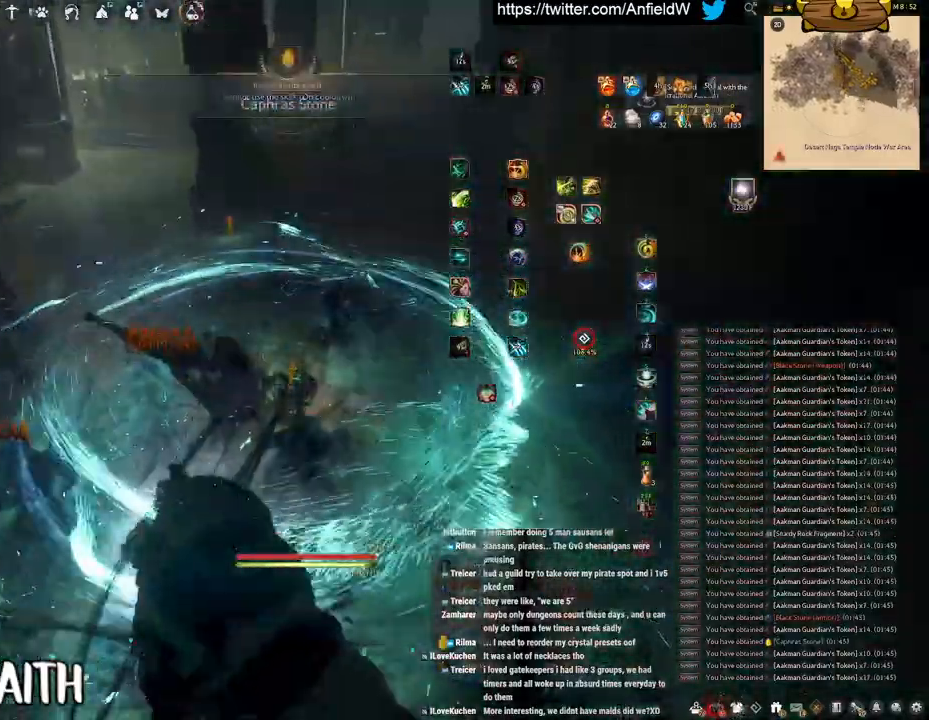
{"keys": [], "mouse": ["left"], "events": [[350, "s", "up"], [367, "f", "up"], [433, "mouse_left", "down"]]}
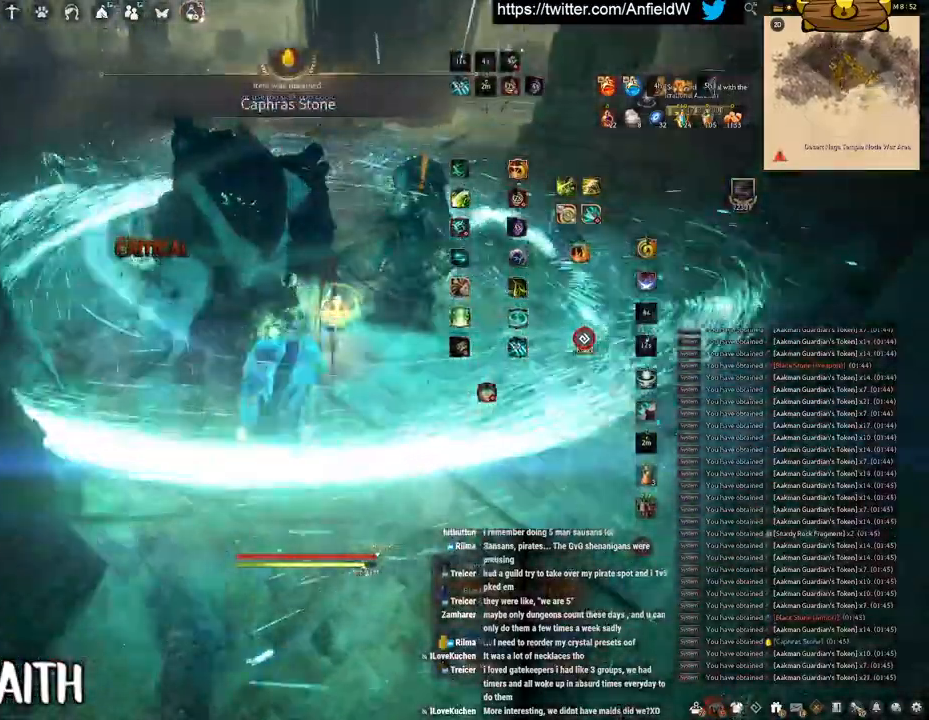
{"keys": [], "mouse": ["right"], "events": [[167, "mouse_left", "up"], [250, "mouse_right", "down"]]}
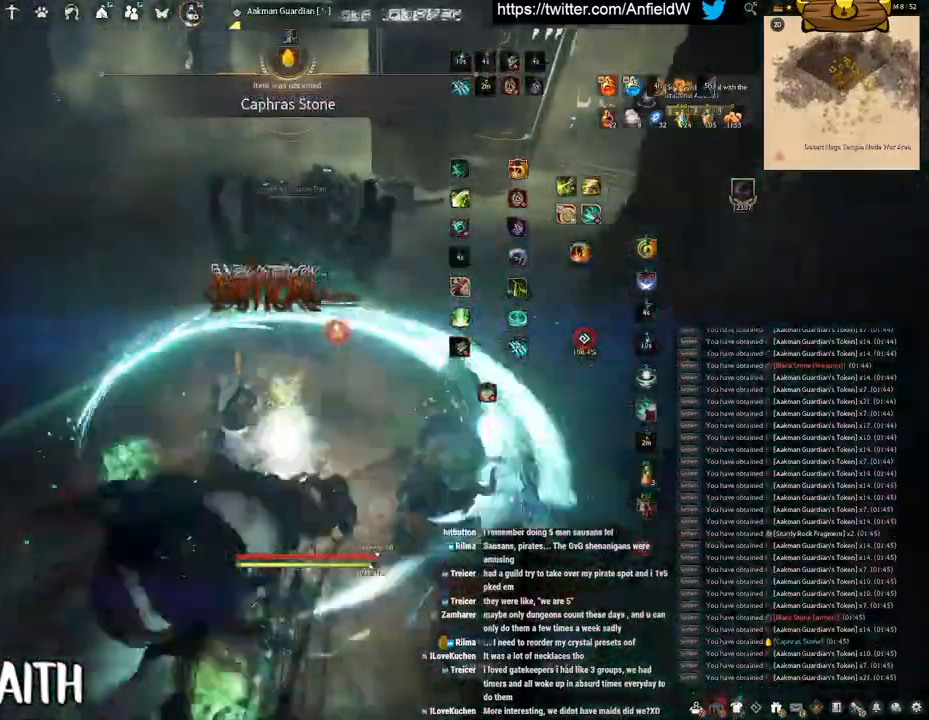
{"keys": ["f"], "mouse": [], "events": [[233, "f", "down"], [233, "mouse_right", "up"]]}
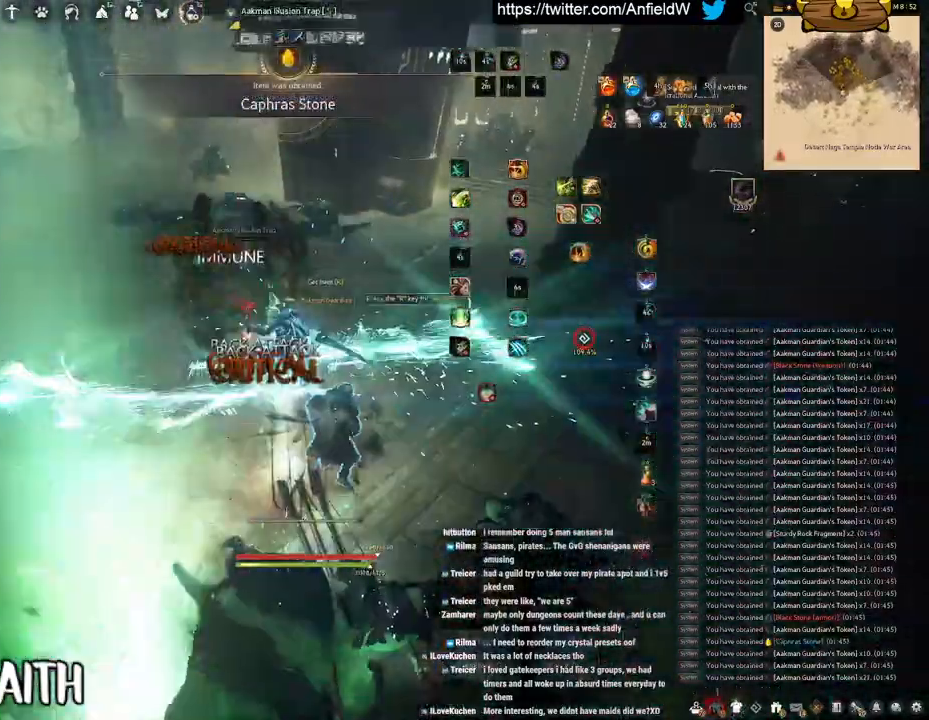
{"keys": [], "mouse": [], "events": [[133, "s", "down"], [317, "f", "up"], [317, "s", "up"]]}
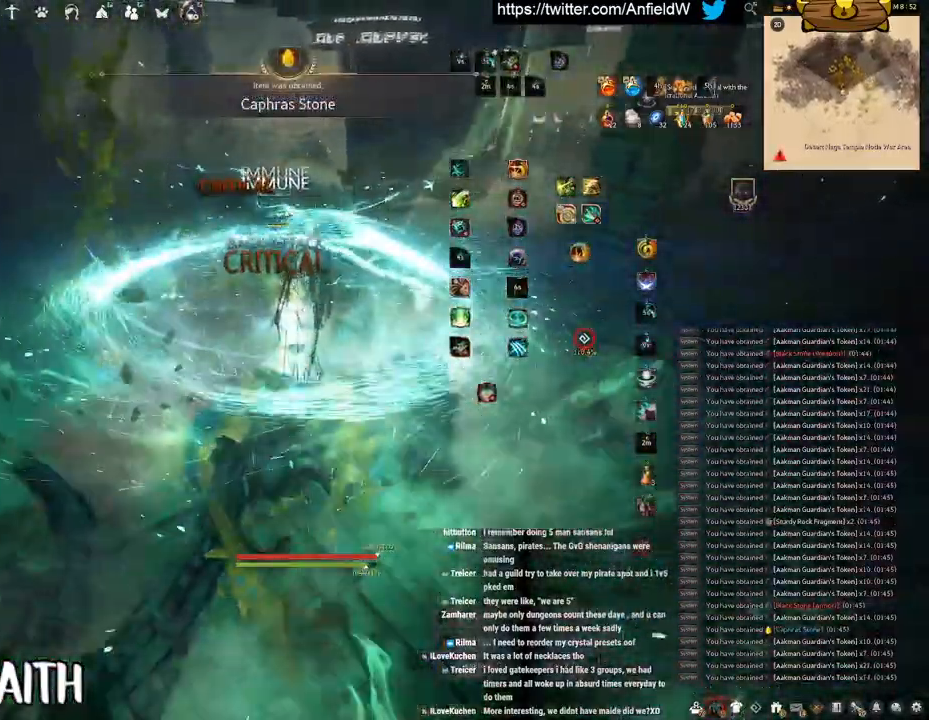
{"keys": ["w"], "mouse": ["right"], "events": [[250, "w", "down"], [417, "mouse_right", "down"]]}
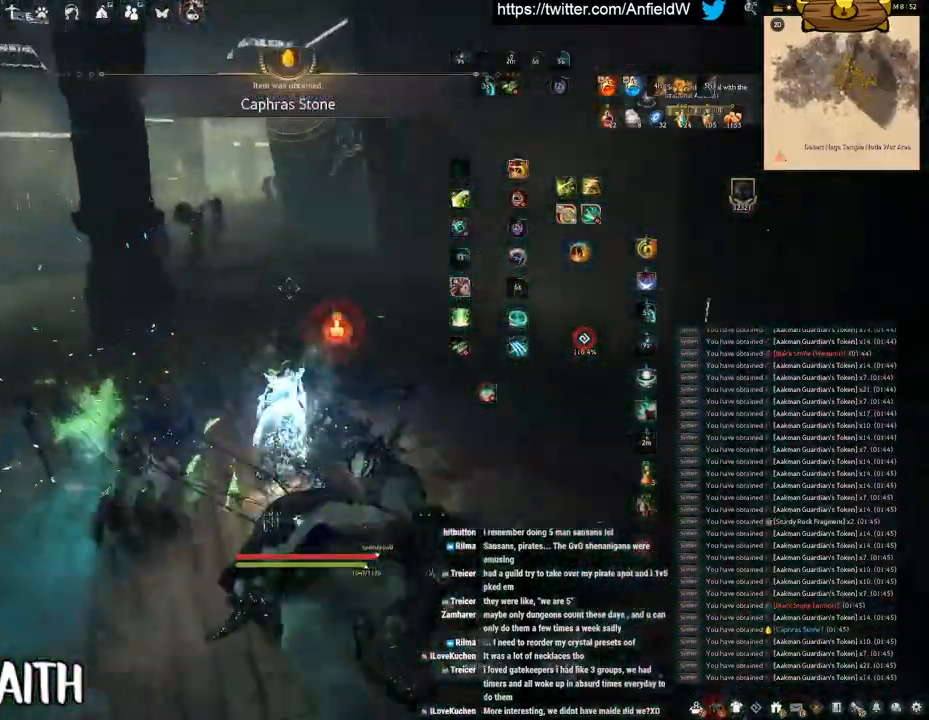
{"keys": ["w"], "mouse": ["right"], "events": []}
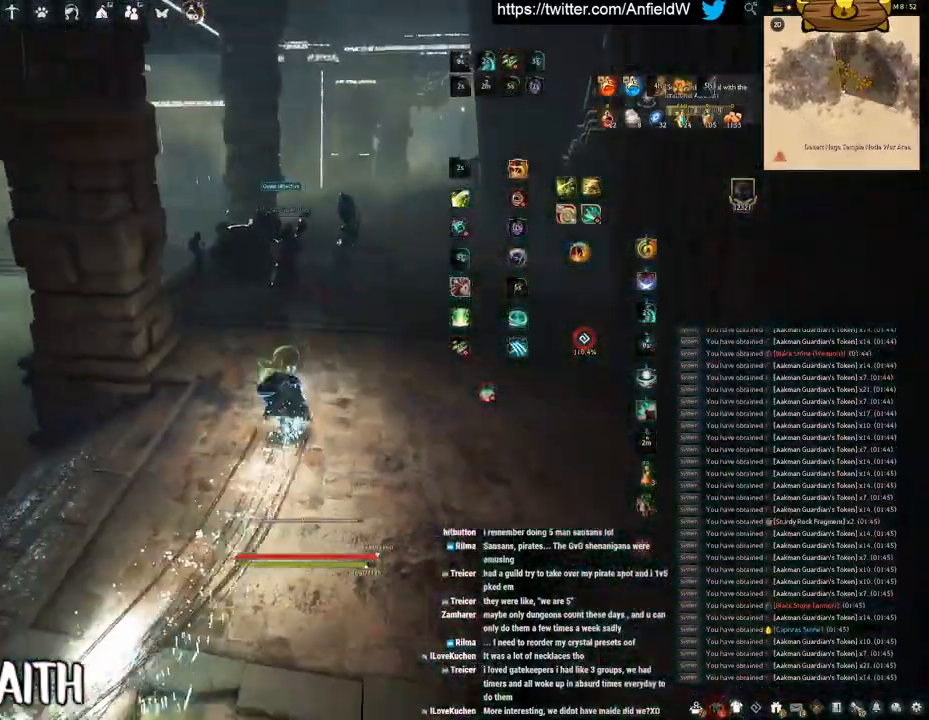
{"keys": ["q"], "mouse": [], "events": [[317, "mouse_right", "up"], [317, "w", "up"], [383, "q", "down"]]}
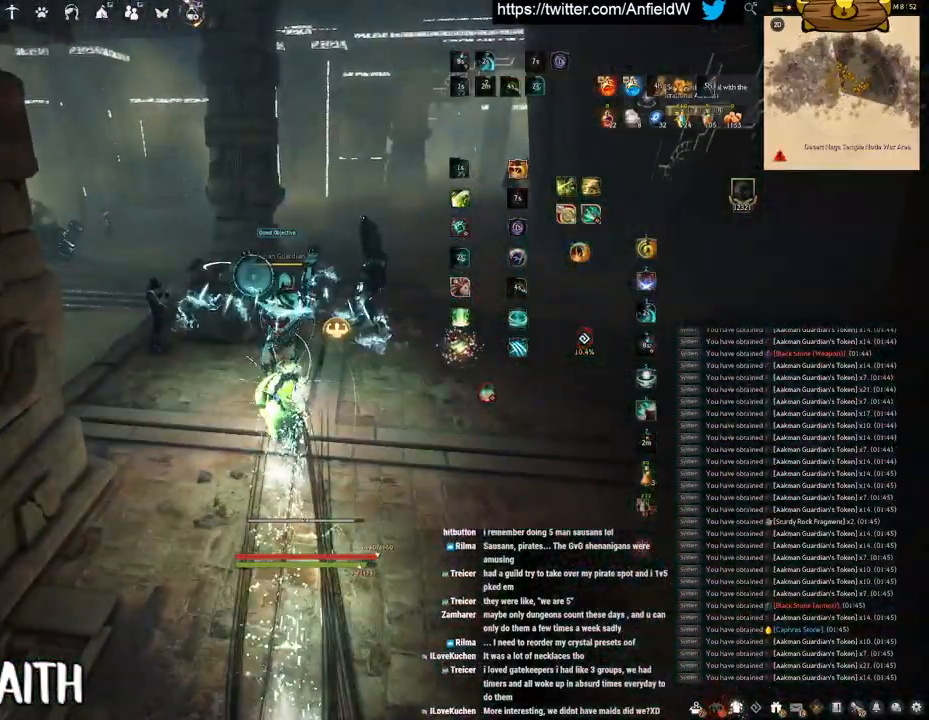
{"keys": [], "mouse": [], "events": [[133, "q", "up"]]}
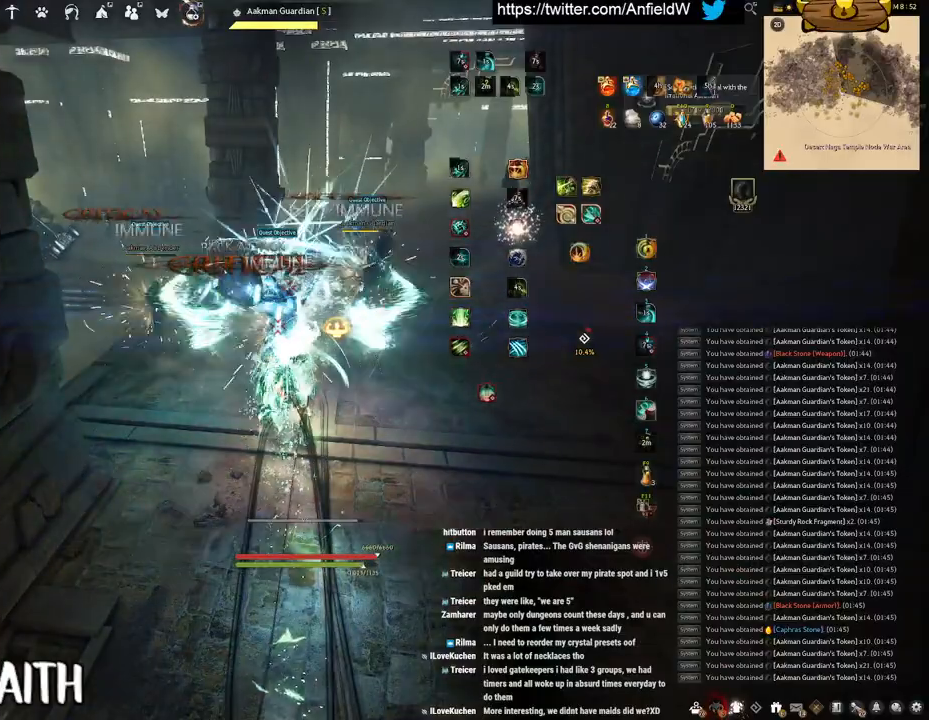
{"keys": [], "mouse": [], "events": []}
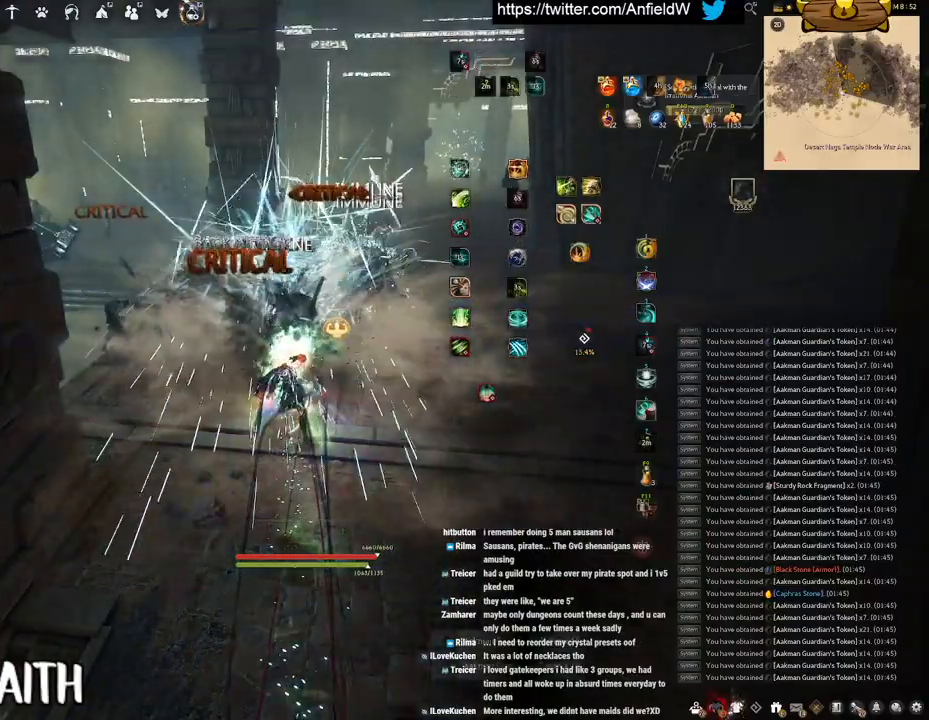
{"keys": ["w"], "mouse": ["right"], "events": [[250, "w", "down"], [267, "mouse_right", "down"]]}
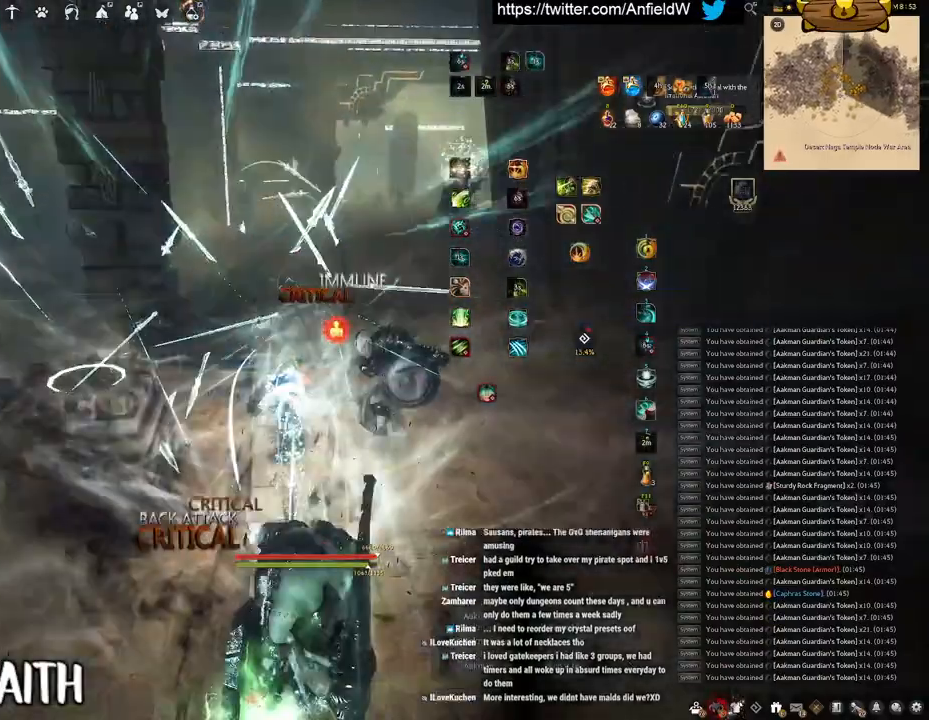
{"keys": ["w"], "mouse": ["right"], "events": []}
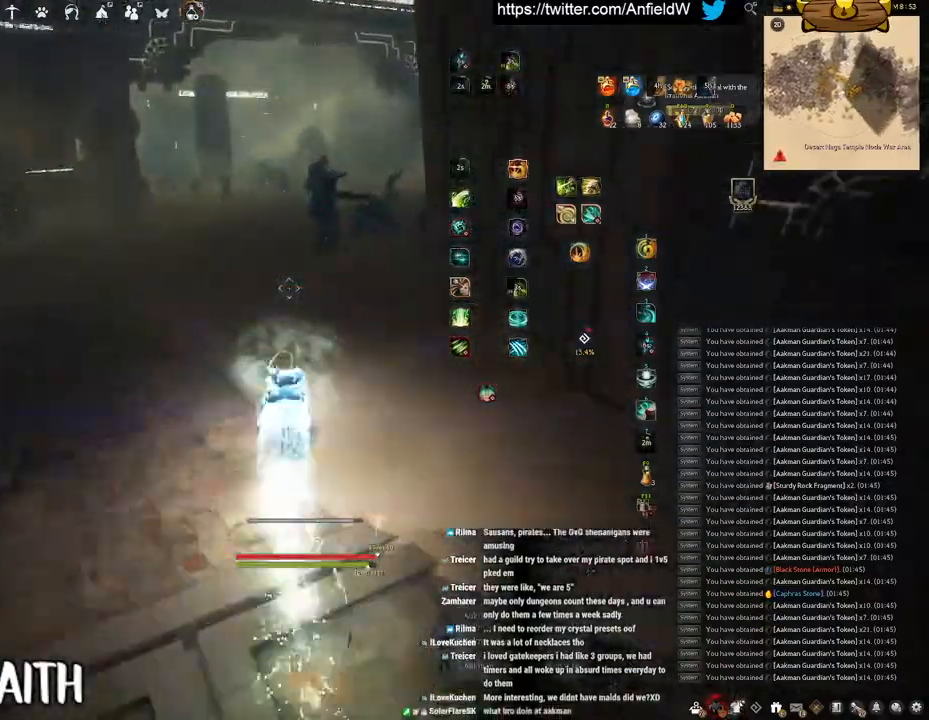
{"keys": ["shift"], "mouse": [], "events": [[450, "mouse_right", "up"], [450, "shift", "down"], [450, "w", "up"]]}
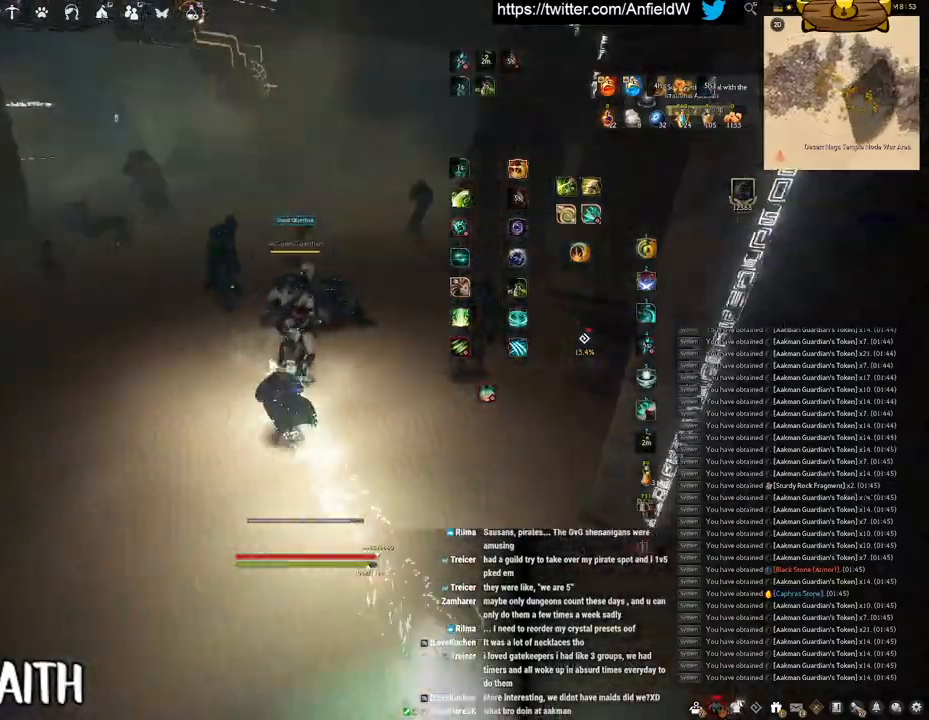
{"keys": ["shift"], "mouse": ["left"], "events": [[33, "f", "down"], [450, "f", "up"], [467, "mouse_left", "down"]]}
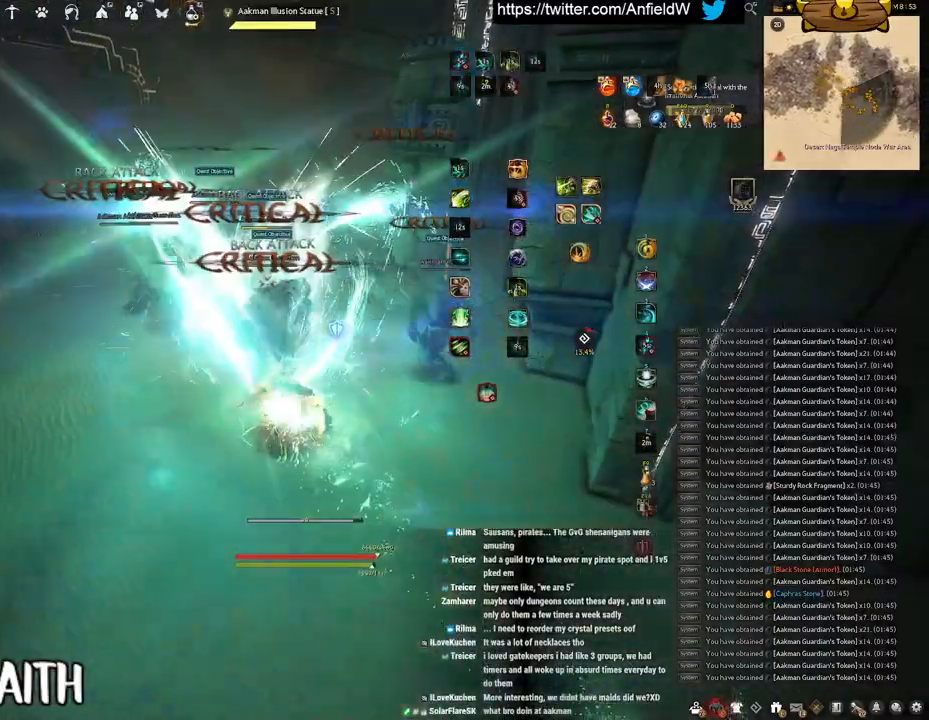
{"keys": [], "mouse": ["left"], "events": [[467, "shift", "up"]]}
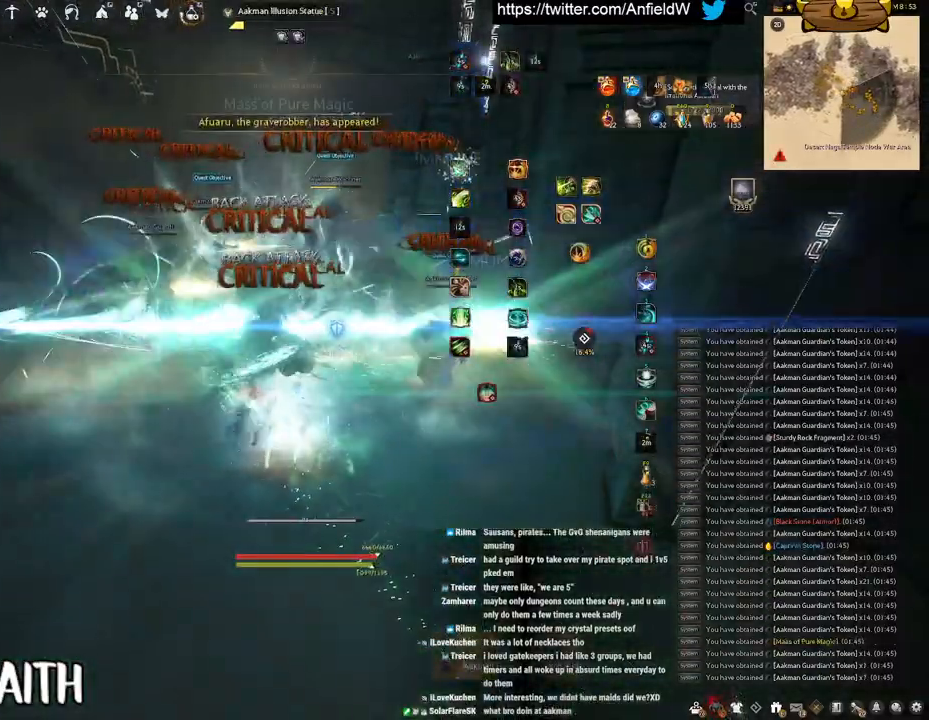
{"keys": ["f", "w"], "mouse": [], "events": [[50, "f", "down"], [67, "w", "down"], [83, "mouse_left", "up"]]}
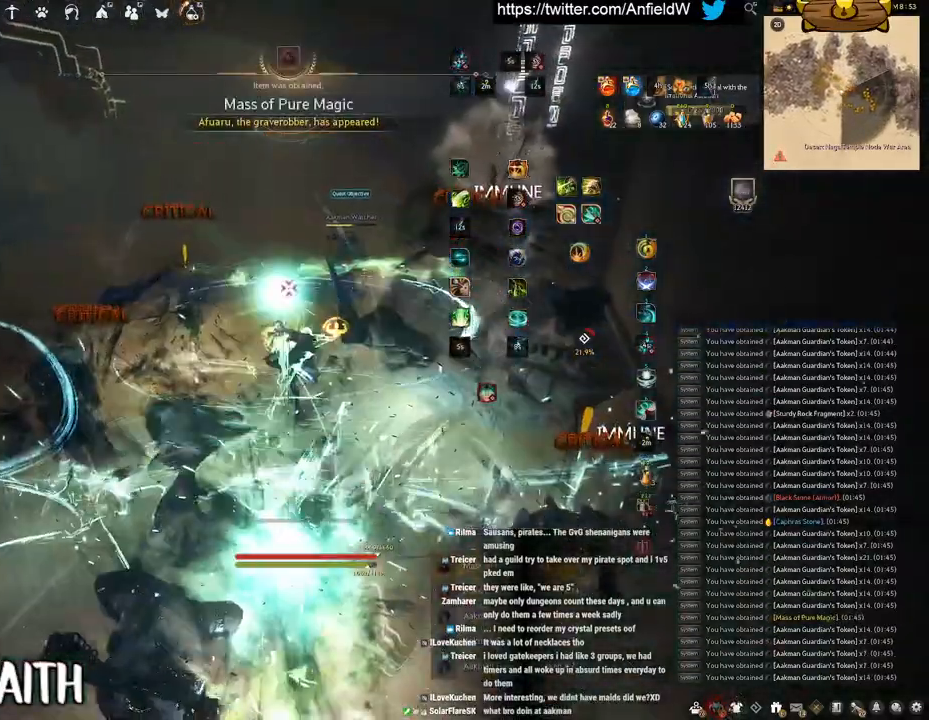
{"keys": [], "mouse": ["left"], "events": [[167, "mouse_left", "down"], [200, "f", "up"], [200, "w", "up"]]}
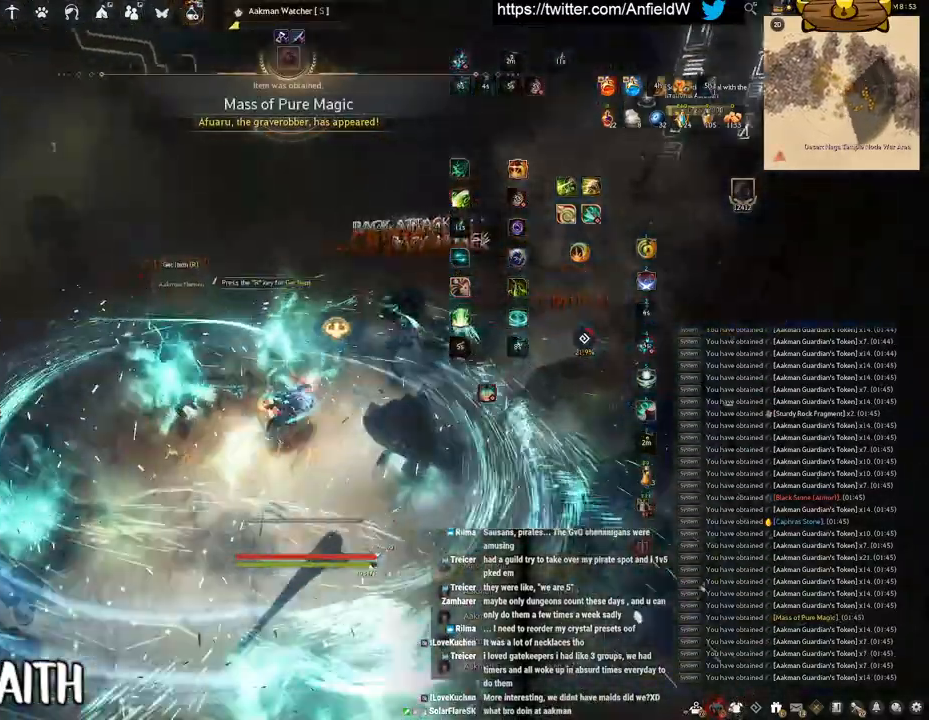
{"keys": ["f", "w"], "mouse": [], "events": [[50, "f", "down"], [67, "w", "down"], [167, "mouse_left", "up"]]}
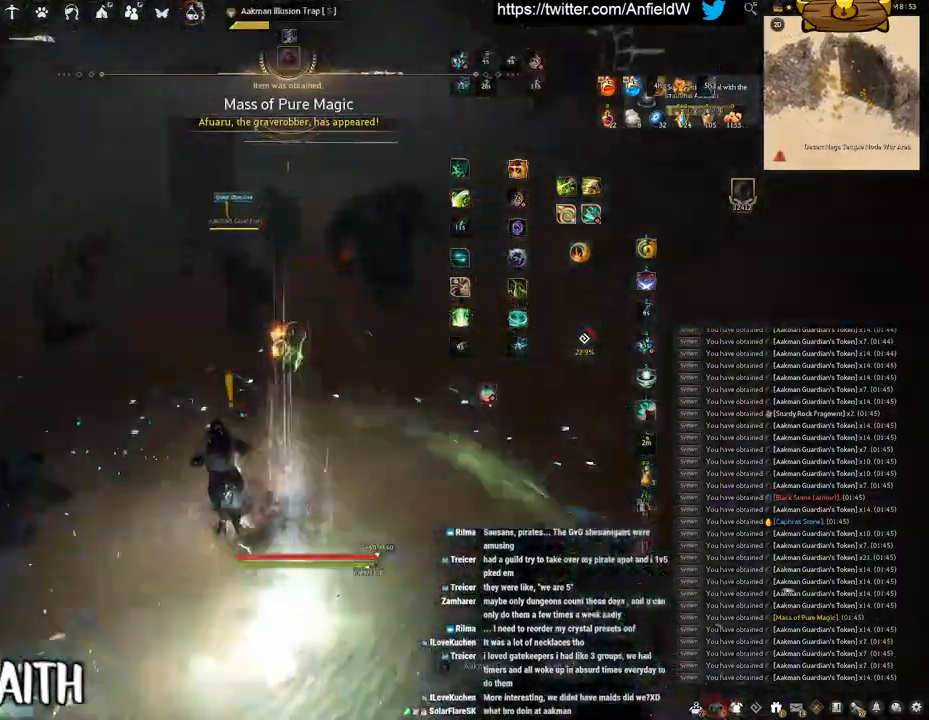
{"keys": [], "mouse": ["left"], "events": [[117, "f", "up"], [117, "w", "up"], [150, "mouse_left", "down"]]}
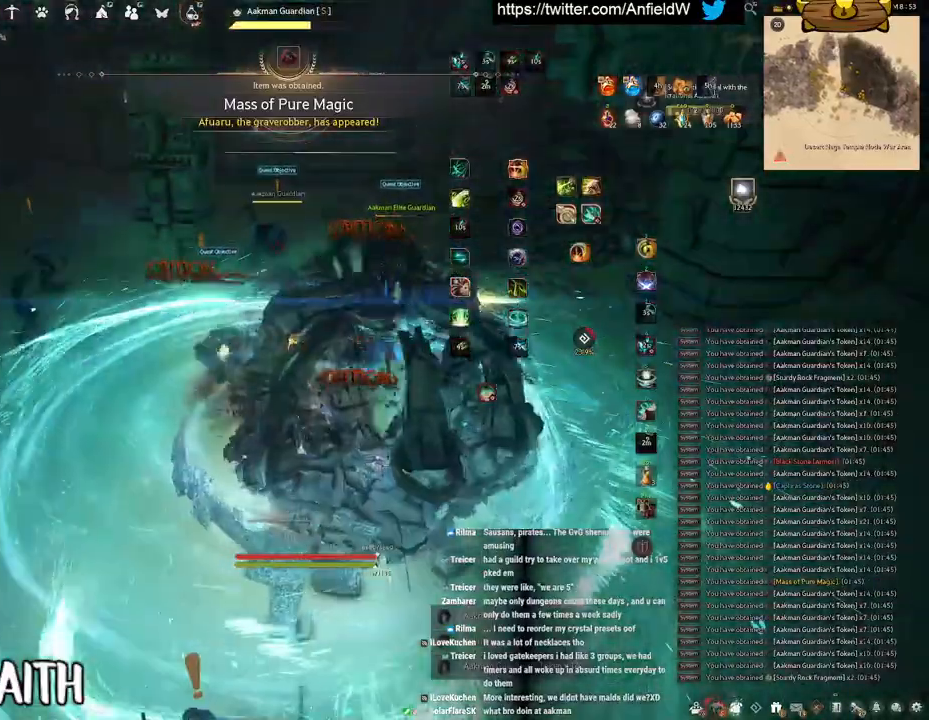
{"keys": ["space"], "mouse": [], "events": [[17, "q", "down"], [100, "mouse_left", "up"], [300, "space", "down"], [350, "q", "up"]]}
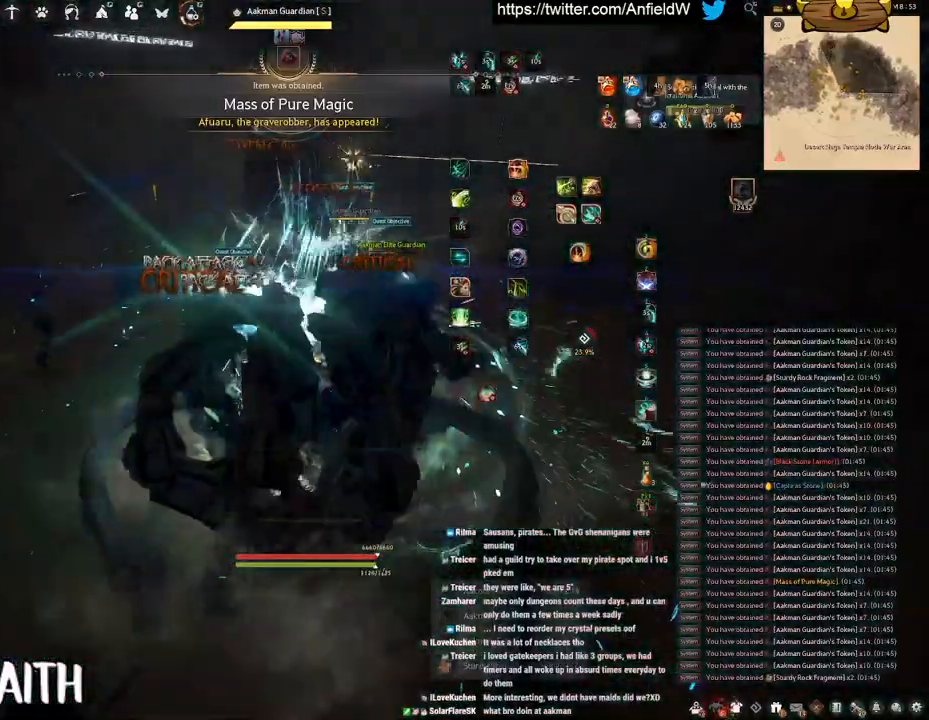
{"keys": ["space"], "mouse": [], "events": []}
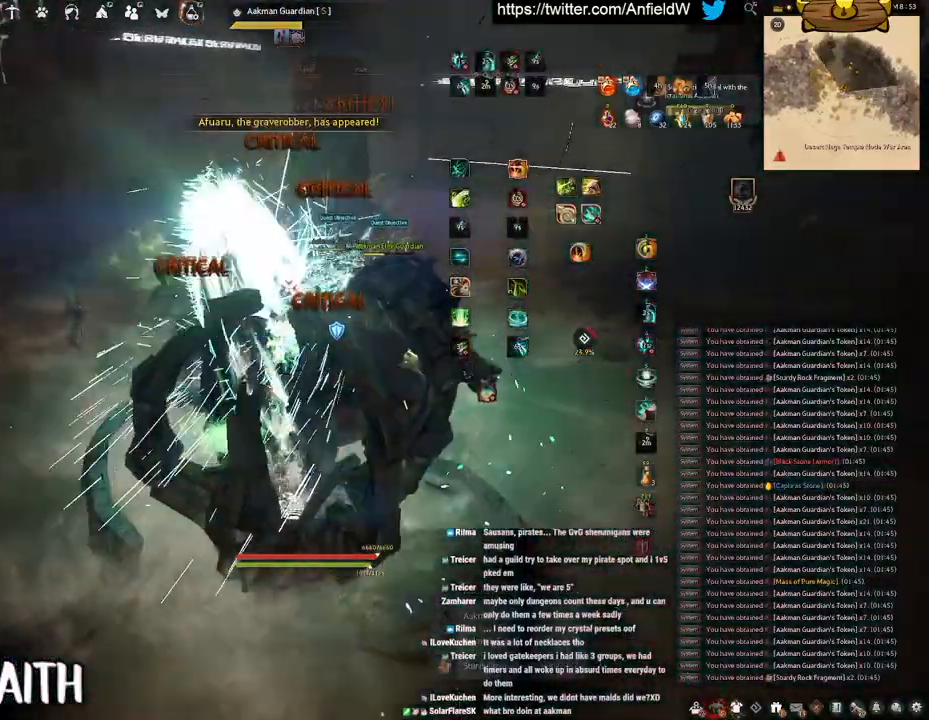
{"keys": ["f", "w"], "mouse": [], "events": [[117, "space", "up"], [117, "w", "down"], [183, "f", "down"]]}
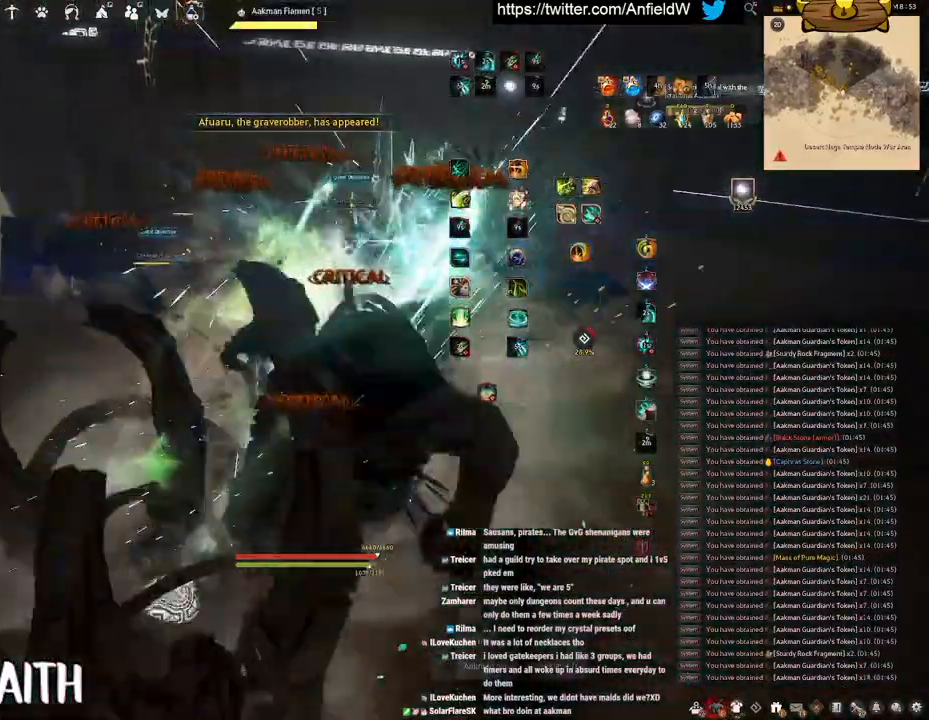
{"keys": ["f", "s"], "mouse": [], "events": [[250, "w", "up"], [450, "s", "down"]]}
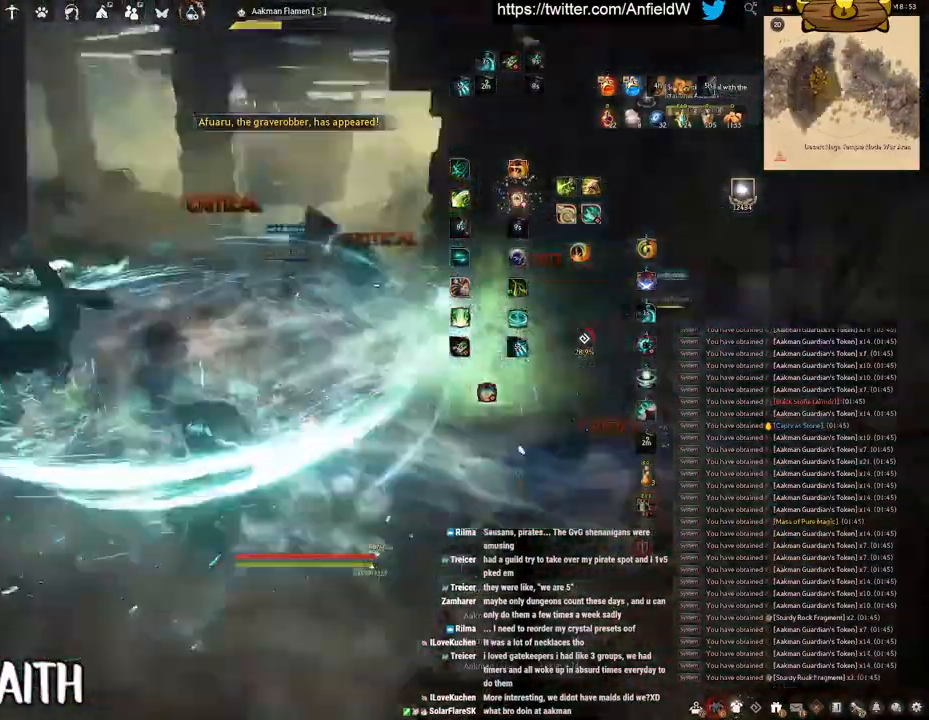
{"keys": [], "mouse": [], "events": [[400, "f", "up"], [400, "s", "up"]]}
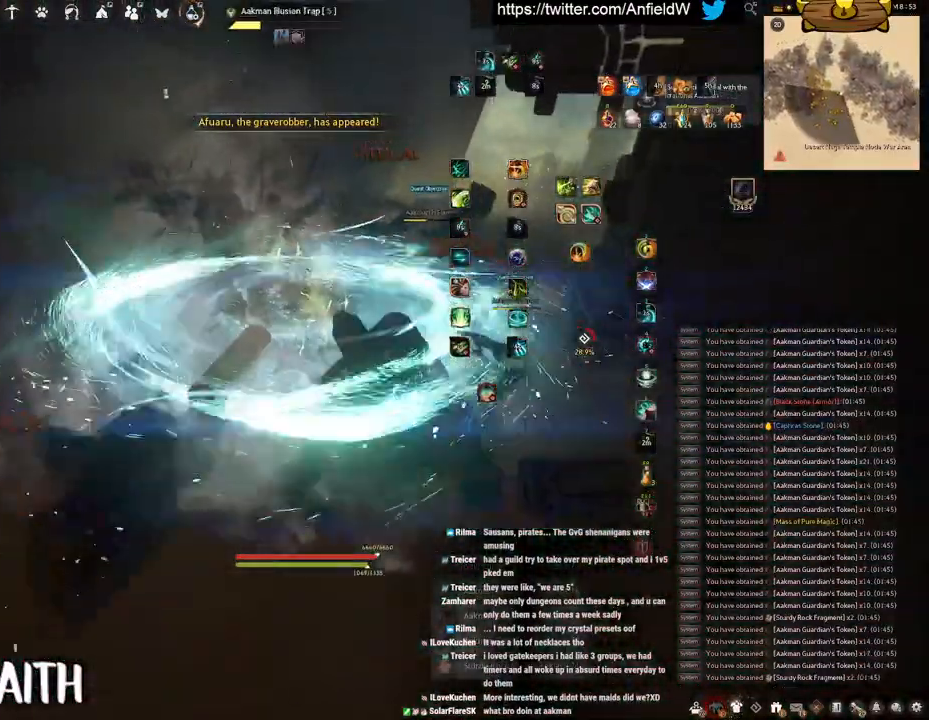
{"keys": [], "mouse": [], "events": []}
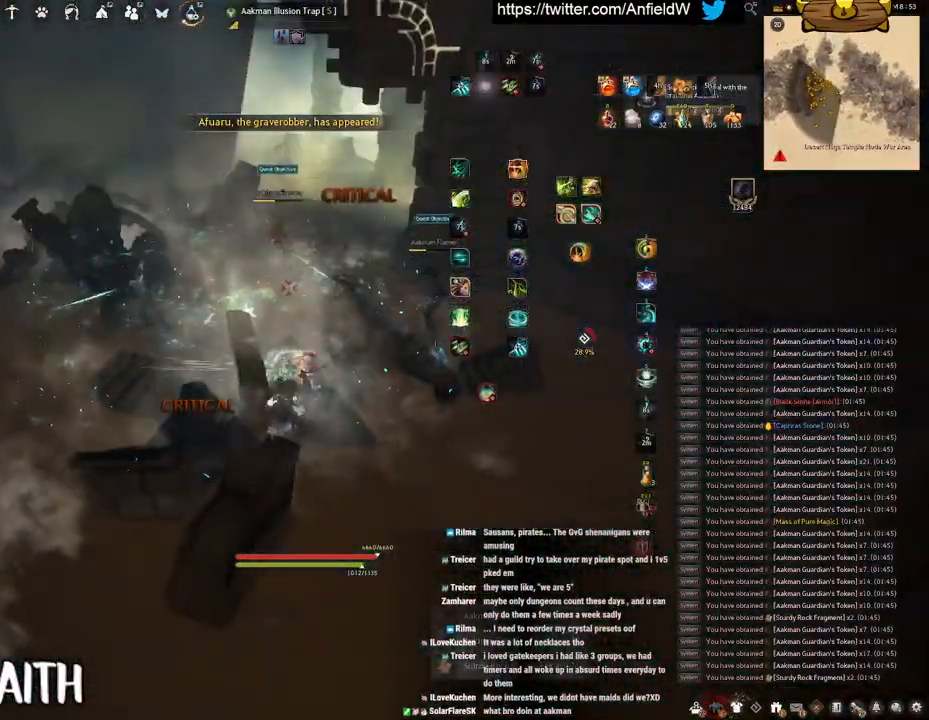
{"keys": ["f", "s"], "mouse": [], "events": [[133, "s", "down"], [200, "f", "down"]]}
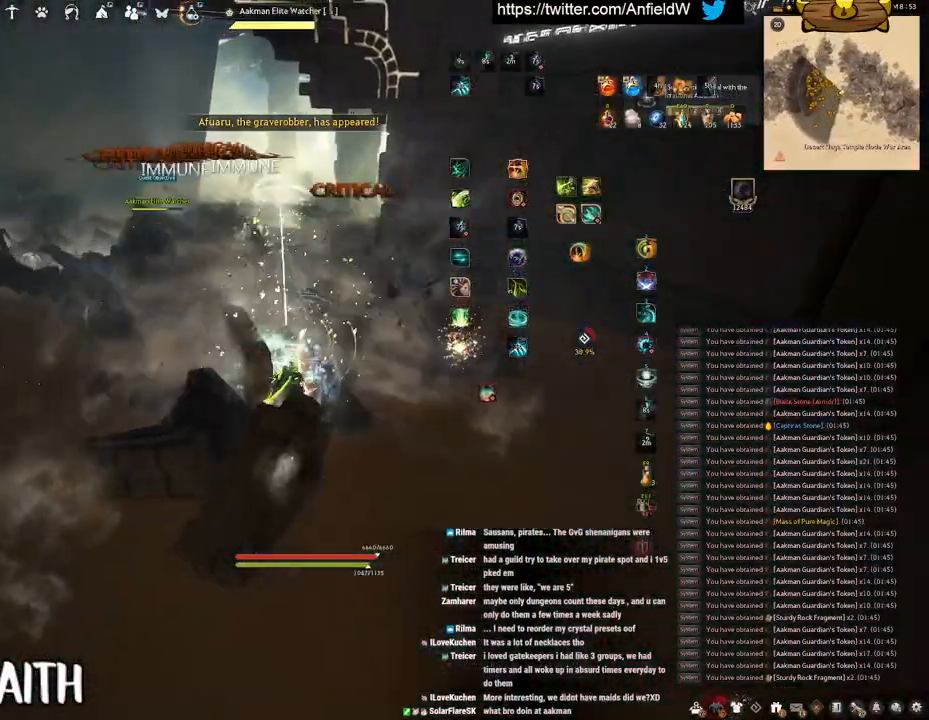
{"keys": [], "mouse": [], "events": [[400, "s", "up"], [417, "f", "up"]]}